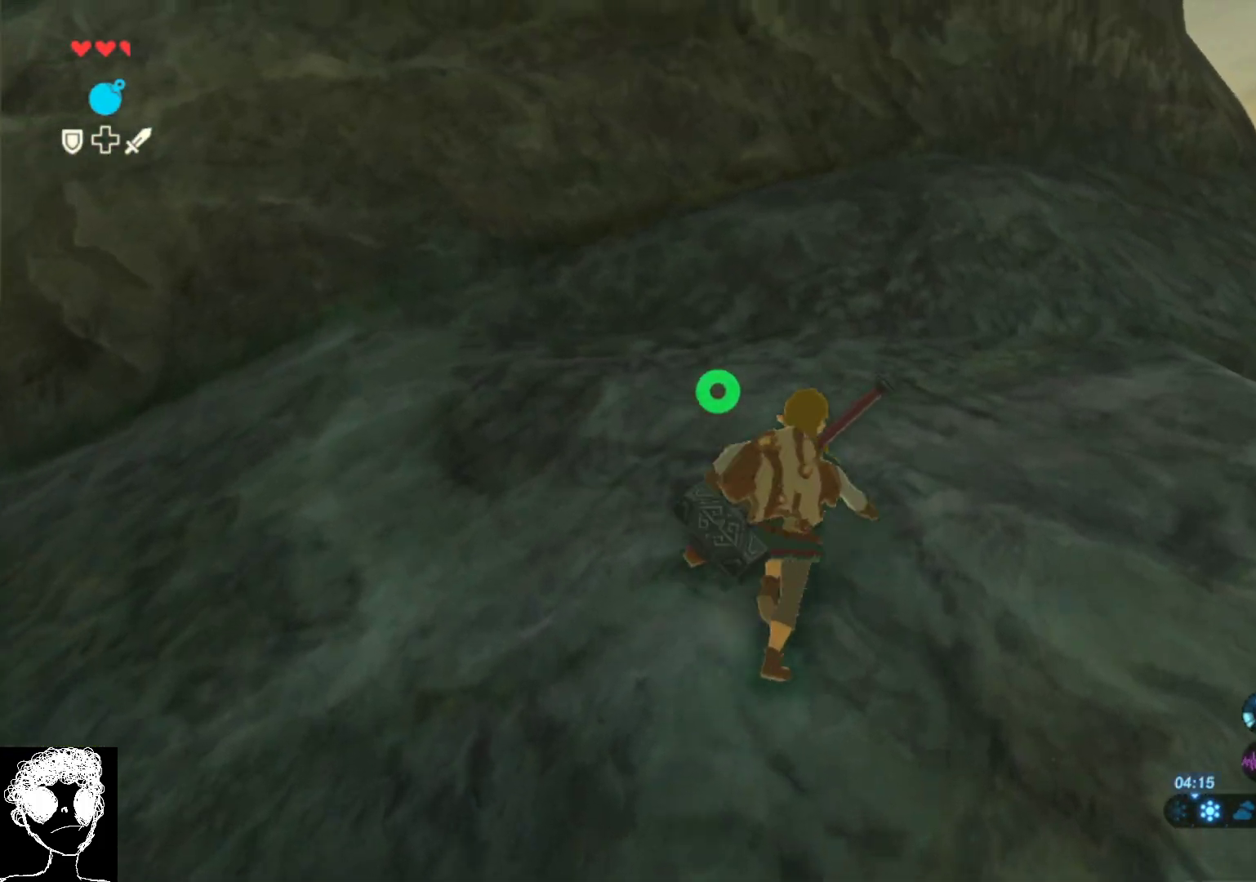
Gameplay with a controller (Xbox layout); each line is a JSON object with the inputs held at the frame after it. "events" lists button and stick changes between this image and that frame as [ms after this image, input, new state], when the widget could be followed in between.
{"buttons": [], "left_stick": "up-right", "right_stick": "right", "events": [[83, "right_stick", "right"], [217, "right_stick", "center"], [400, "right_stick", "right"]]}
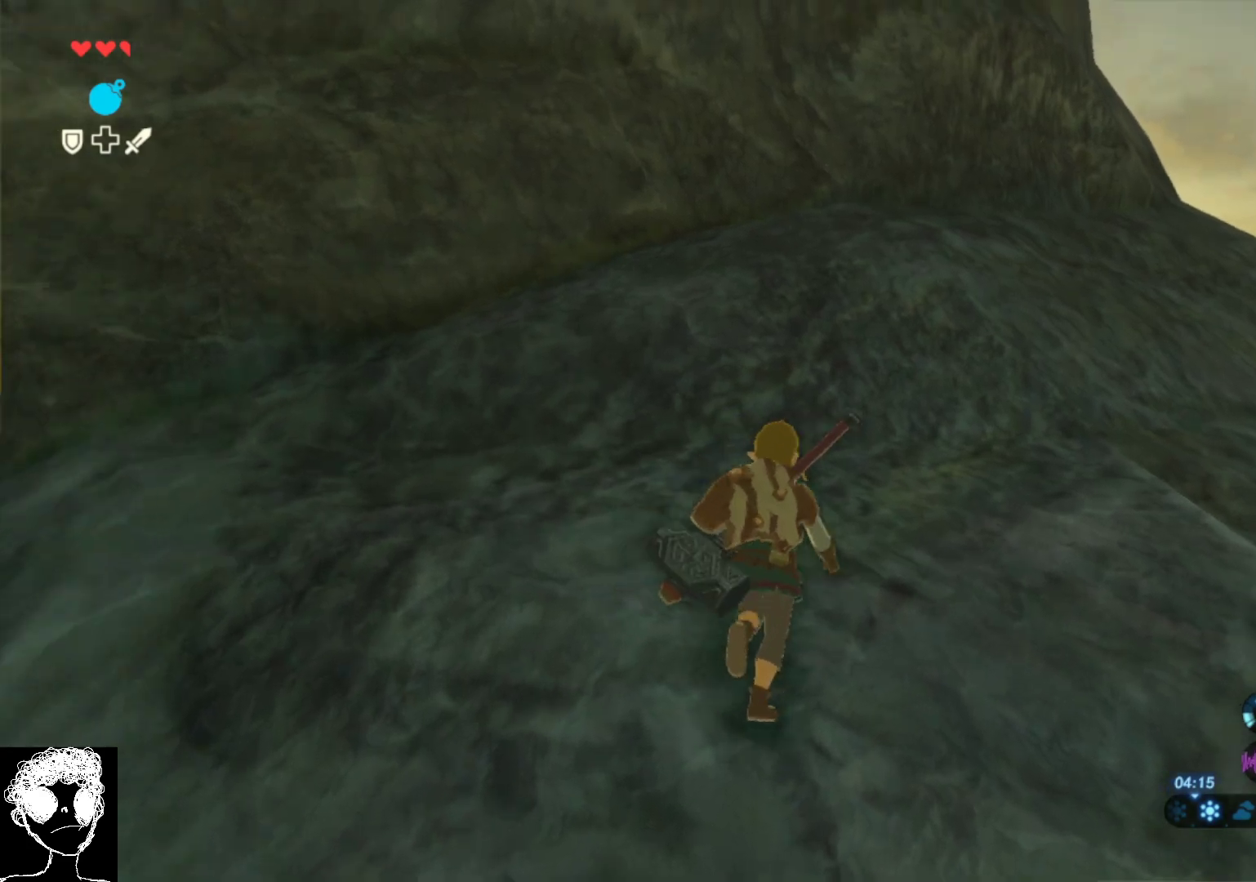
{"buttons": [], "left_stick": "center", "right_stick": "center", "events": [[100, "right_stick", "down-right"], [217, "right_stick", "center"], [233, "left_stick", "center"]]}
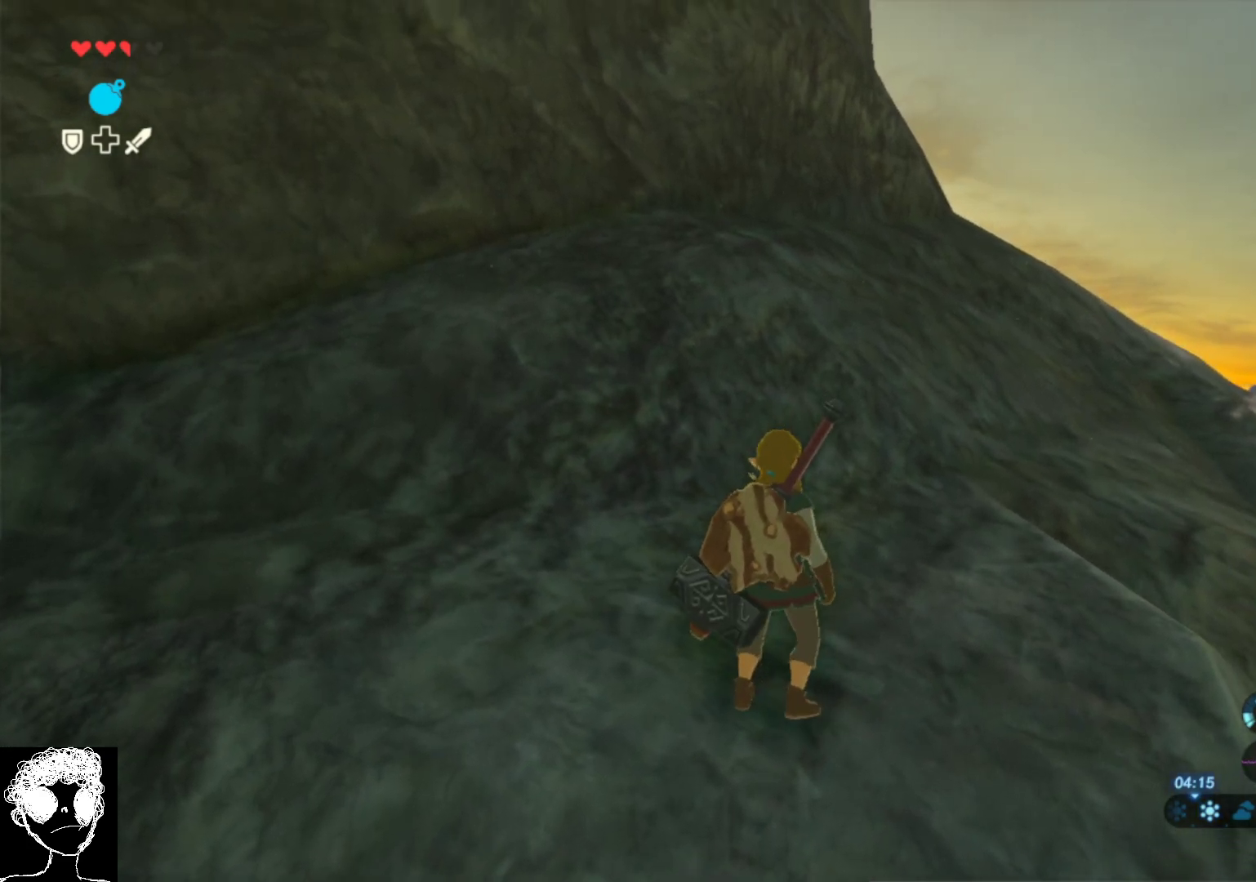
{"buttons": [], "left_stick": "center", "right_stick": "center", "events": []}
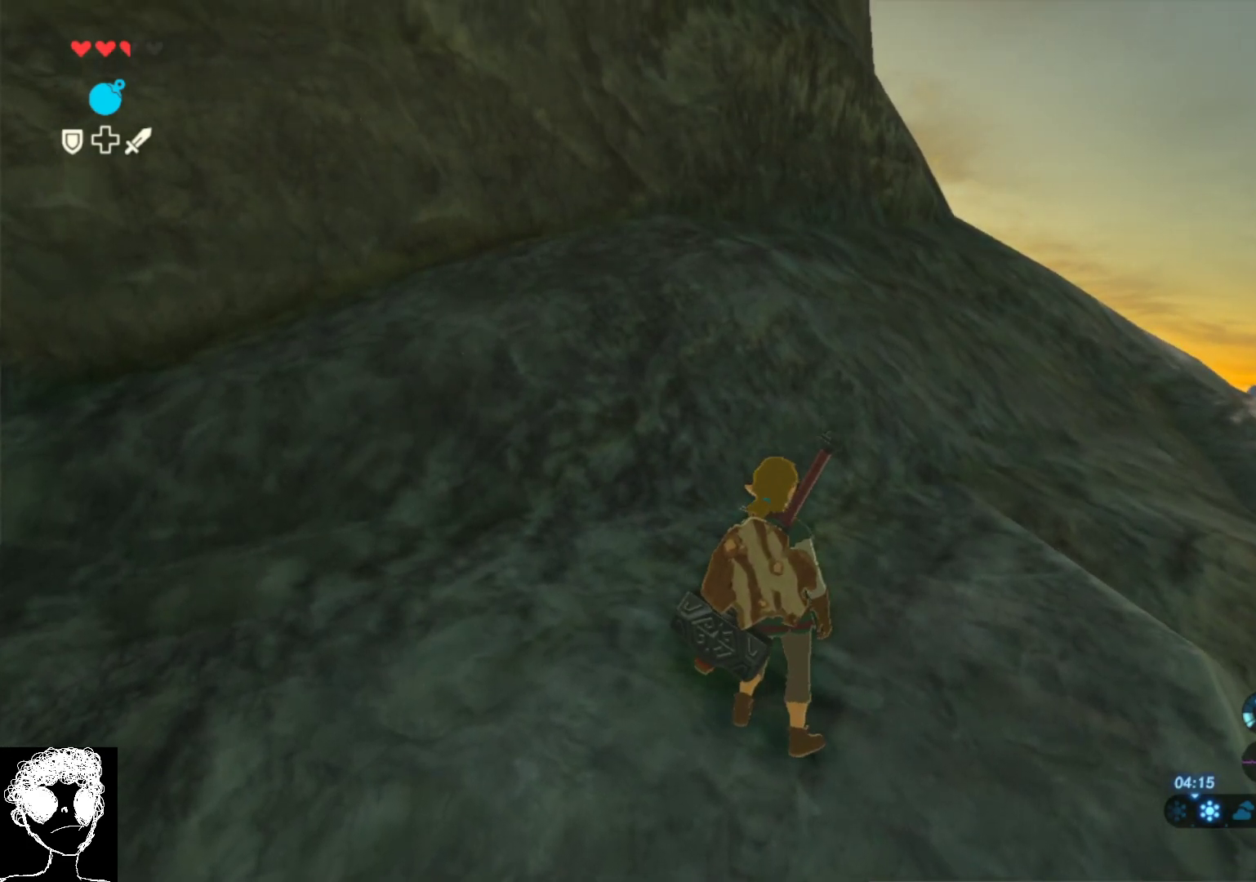
{"buttons": ["L1"], "left_stick": "up", "right_stick": "center", "events": [[183, "L1", "down"], [283, "left_stick", "up"]]}
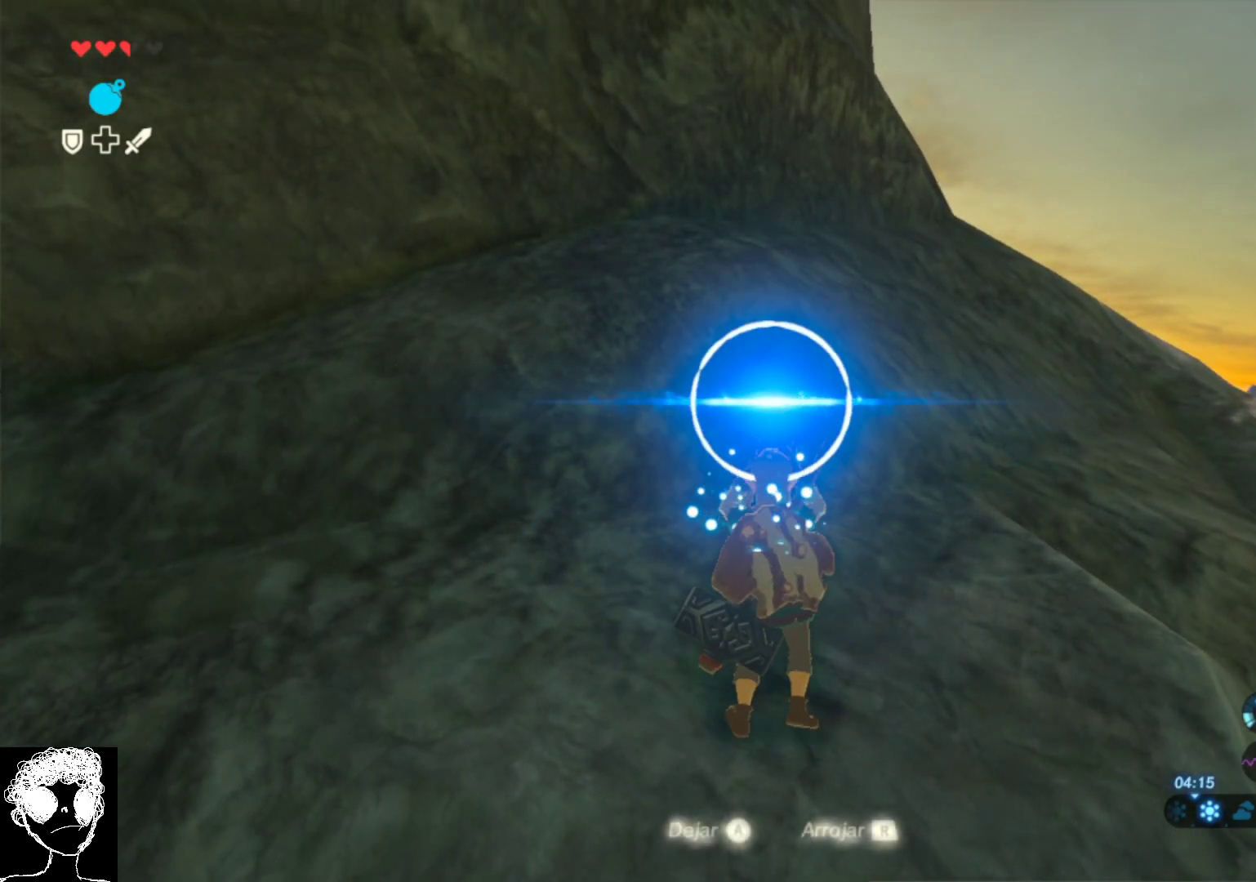
{"buttons": ["L1"], "left_stick": "up", "right_stick": "center", "events": []}
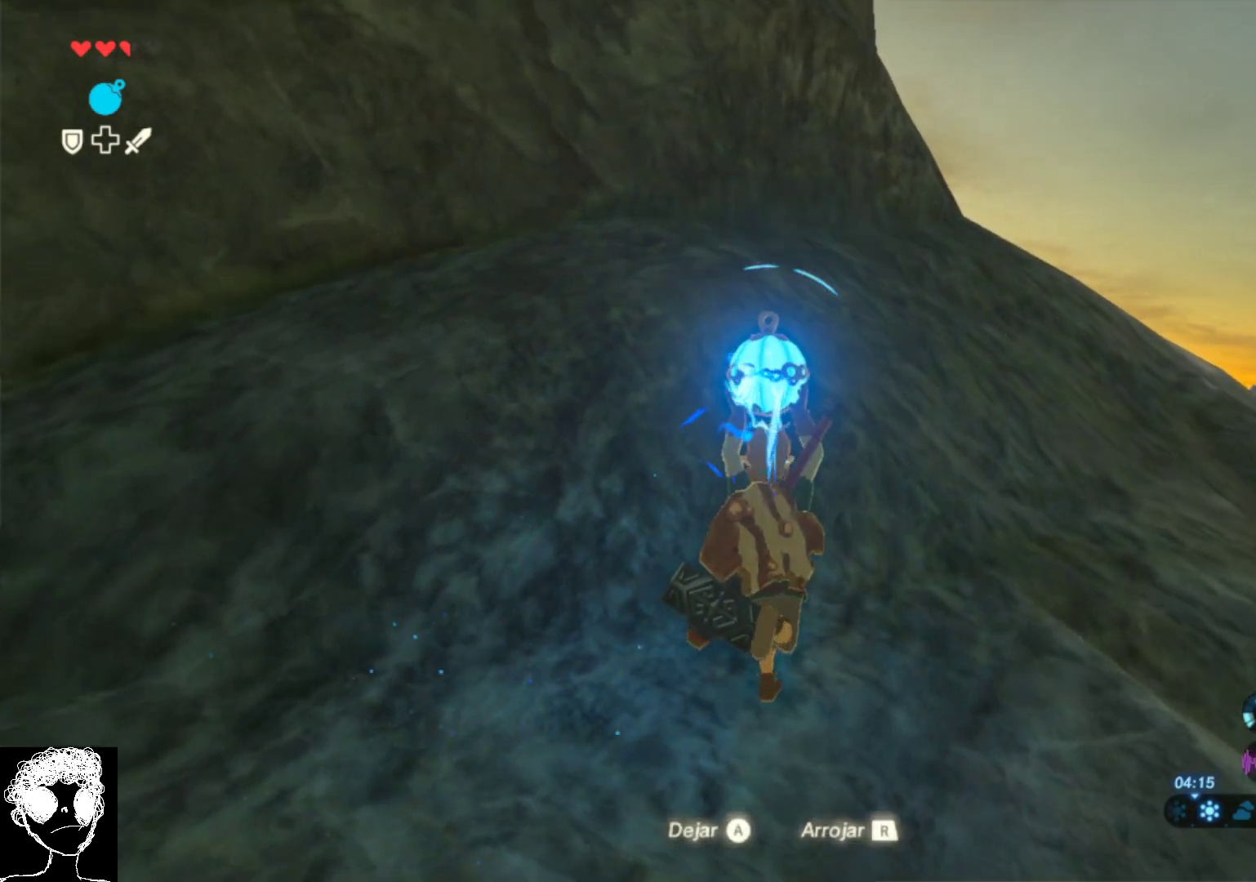
{"buttons": ["L2"], "left_stick": "up", "right_stick": "center", "events": [[67, "L1", "up"], [333, "L2", "down"]]}
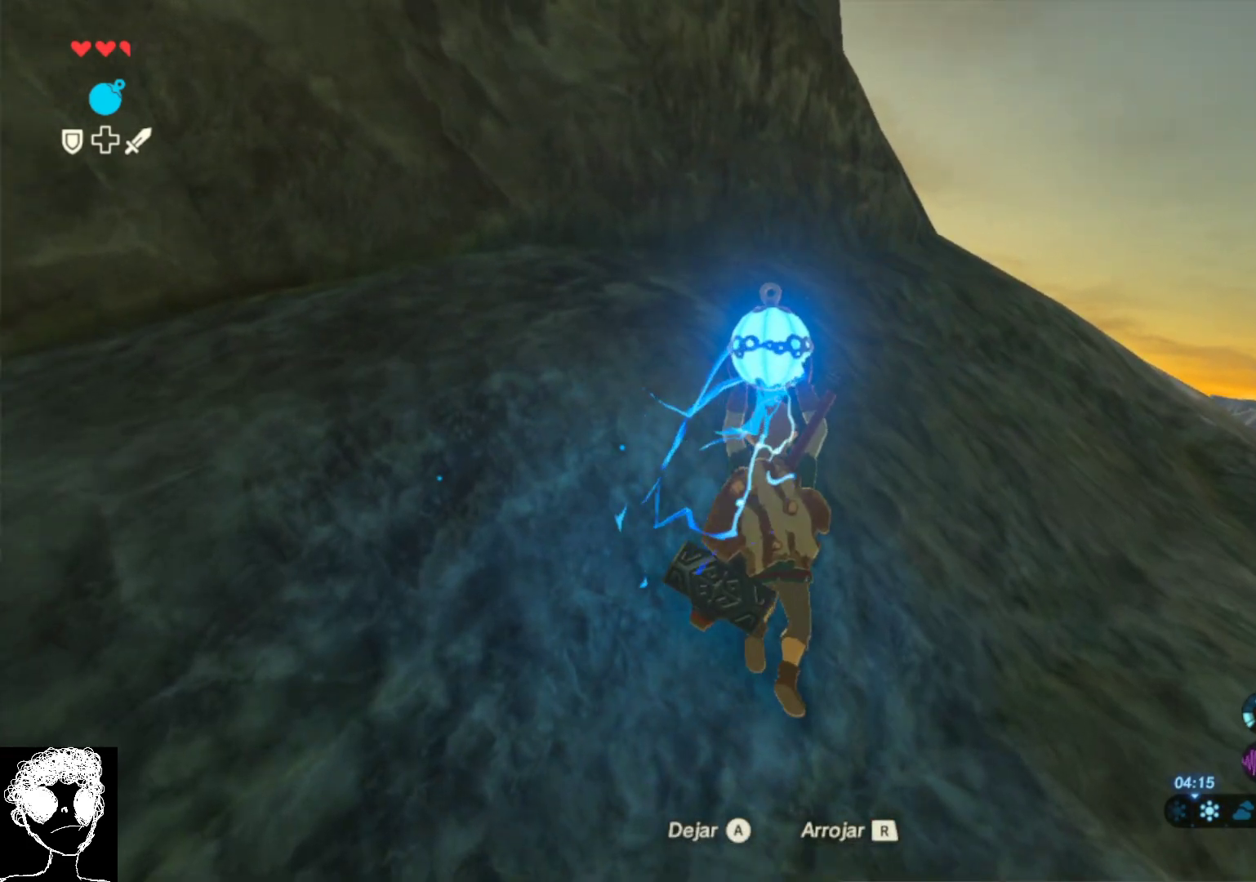
{"buttons": ["L2"], "left_stick": "up", "right_stick": "down", "events": [[367, "right_stick", "down"]]}
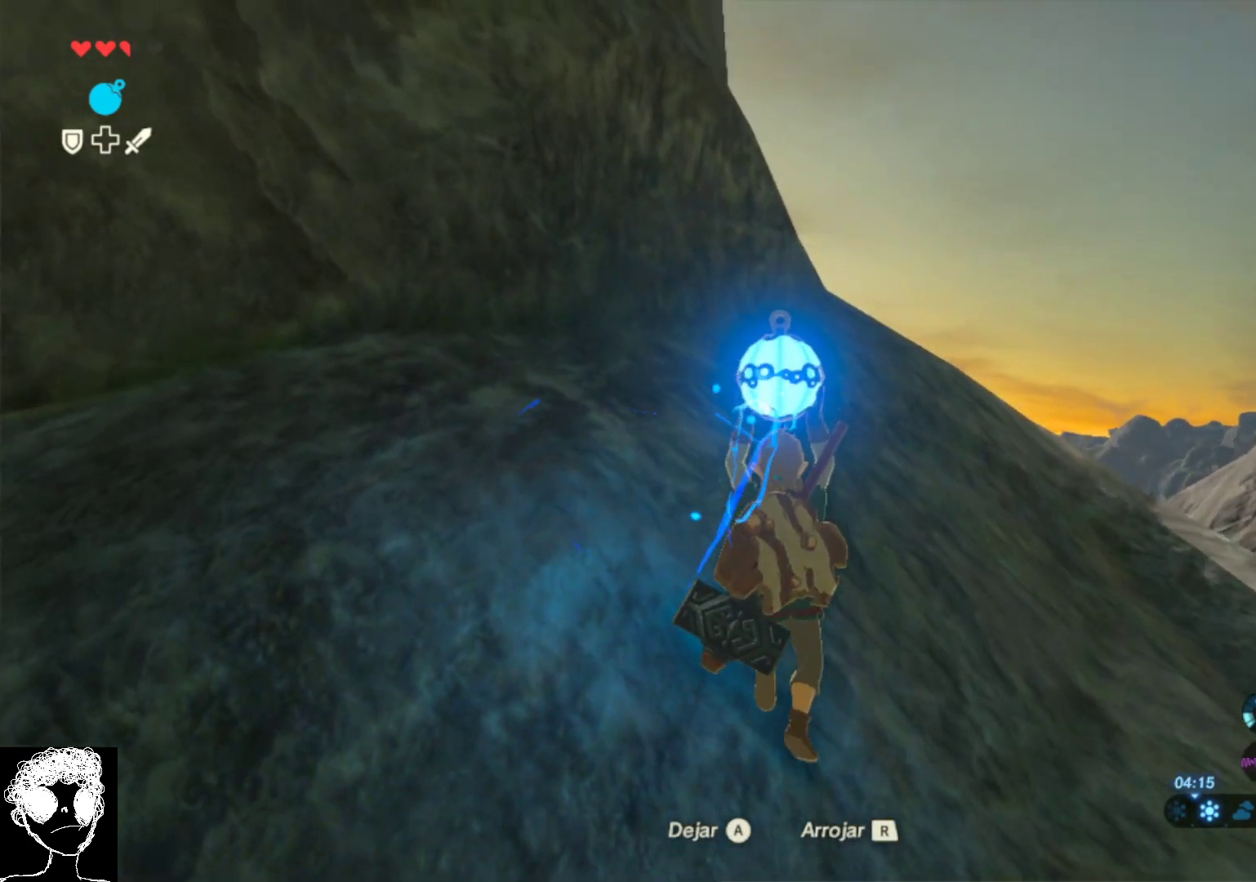
{"buttons": [], "left_stick": "up", "right_stick": "center", "events": [[17, "L2", "up"], [183, "right_stick", "center"], [367, "L1", "down"], [467, "L1", "up"]]}
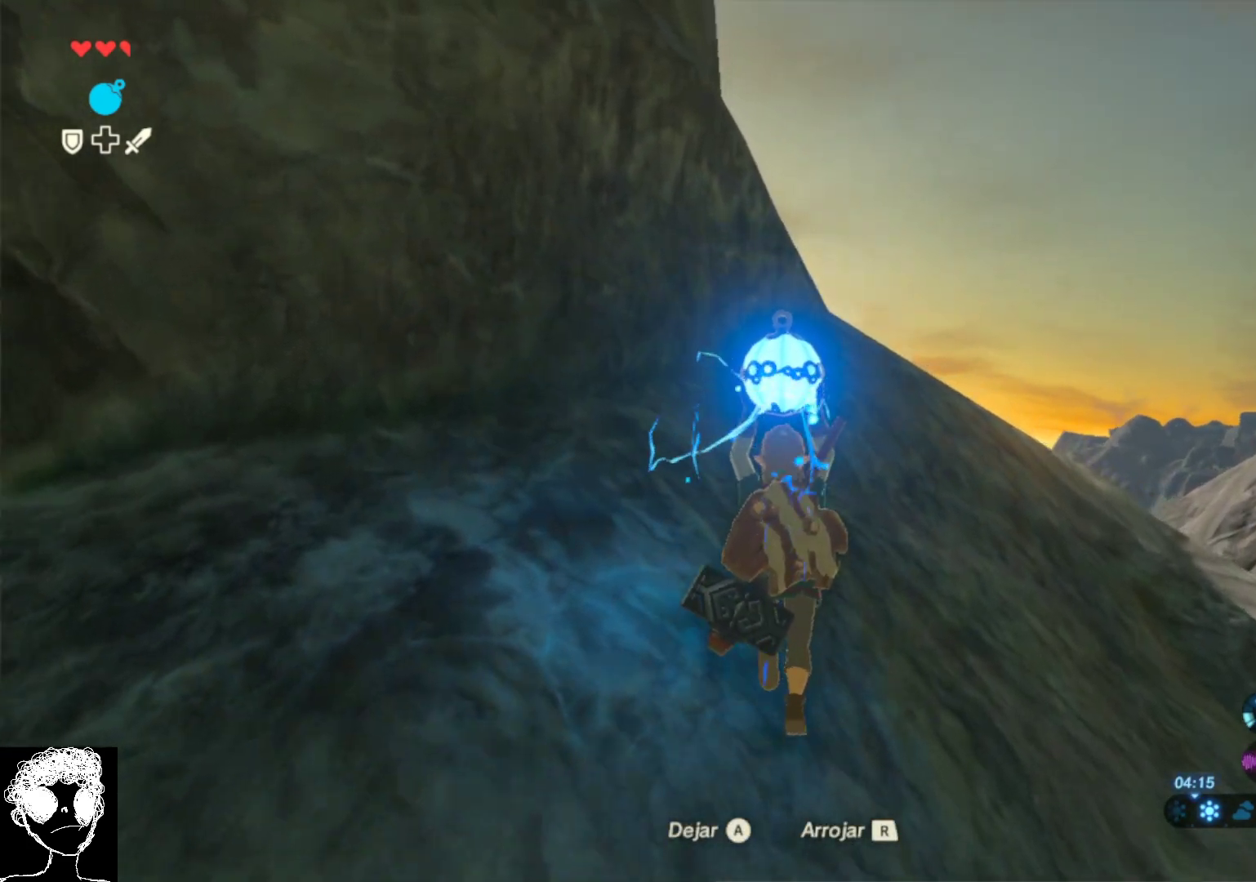
{"buttons": [], "left_stick": "up", "right_stick": "center", "events": []}
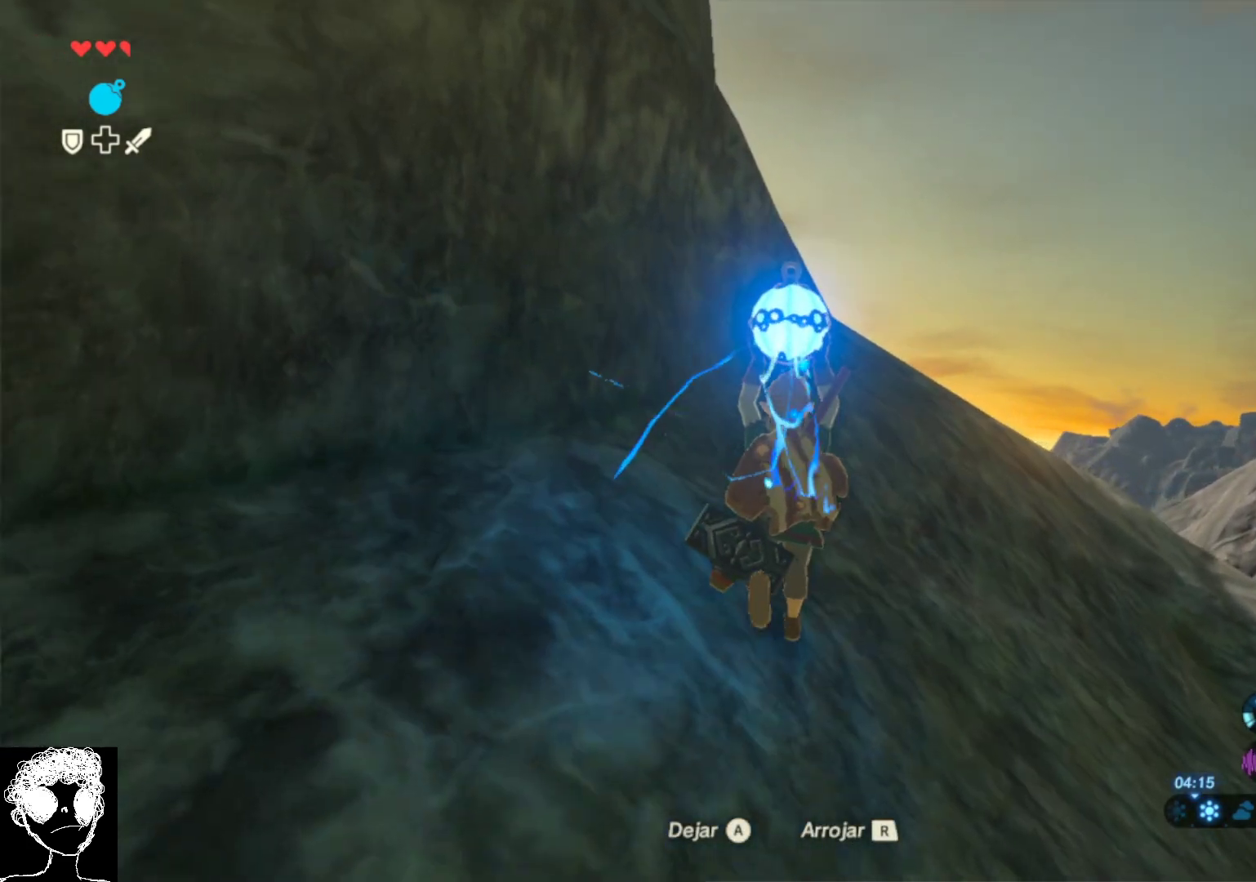
{"buttons": ["A"], "left_stick": "up", "right_stick": "center", "events": [[383, "A", "down"]]}
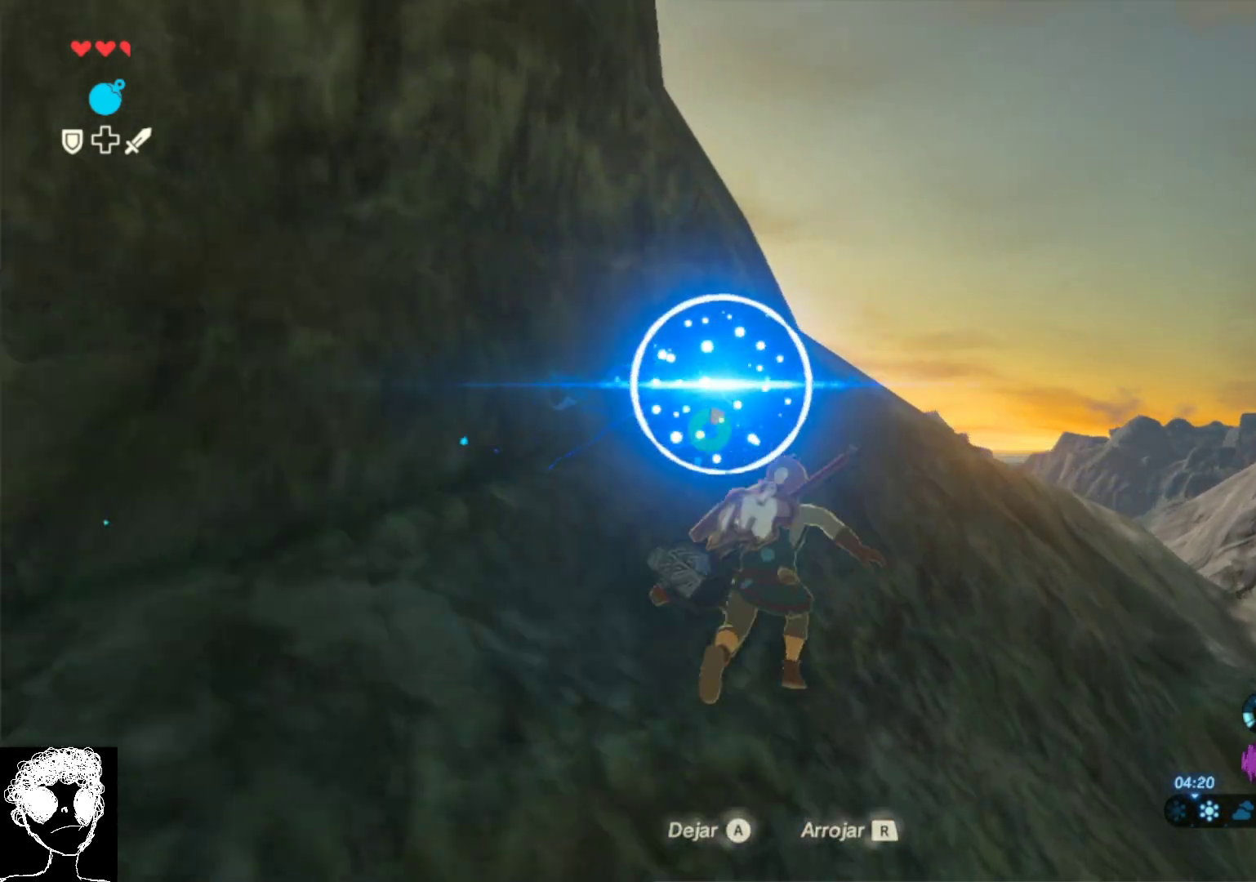
{"buttons": [], "left_stick": "up", "right_stick": "center", "events": [[50, "A", "up"]]}
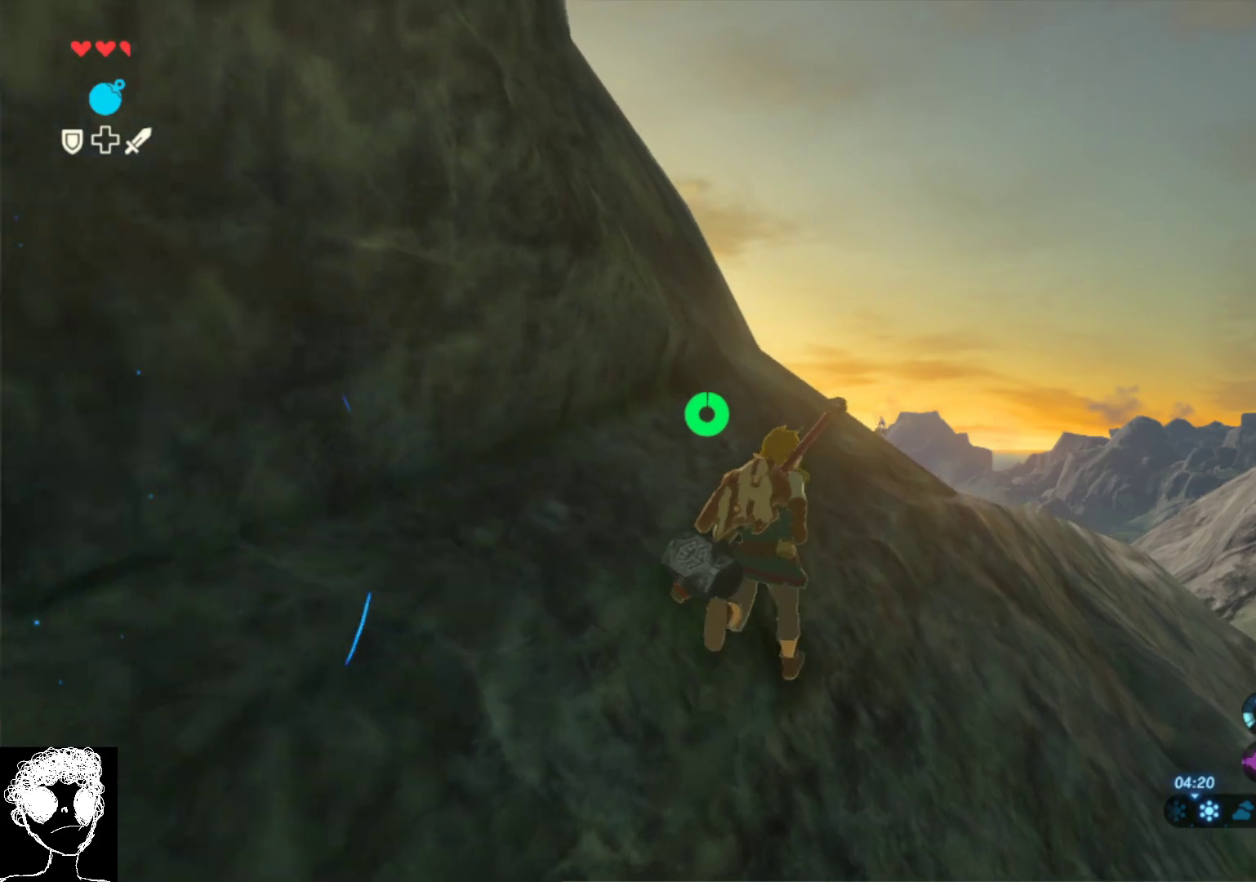
{"buttons": [], "left_stick": "up", "right_stick": "down-left", "events": [[400, "right_stick", "down-left"]]}
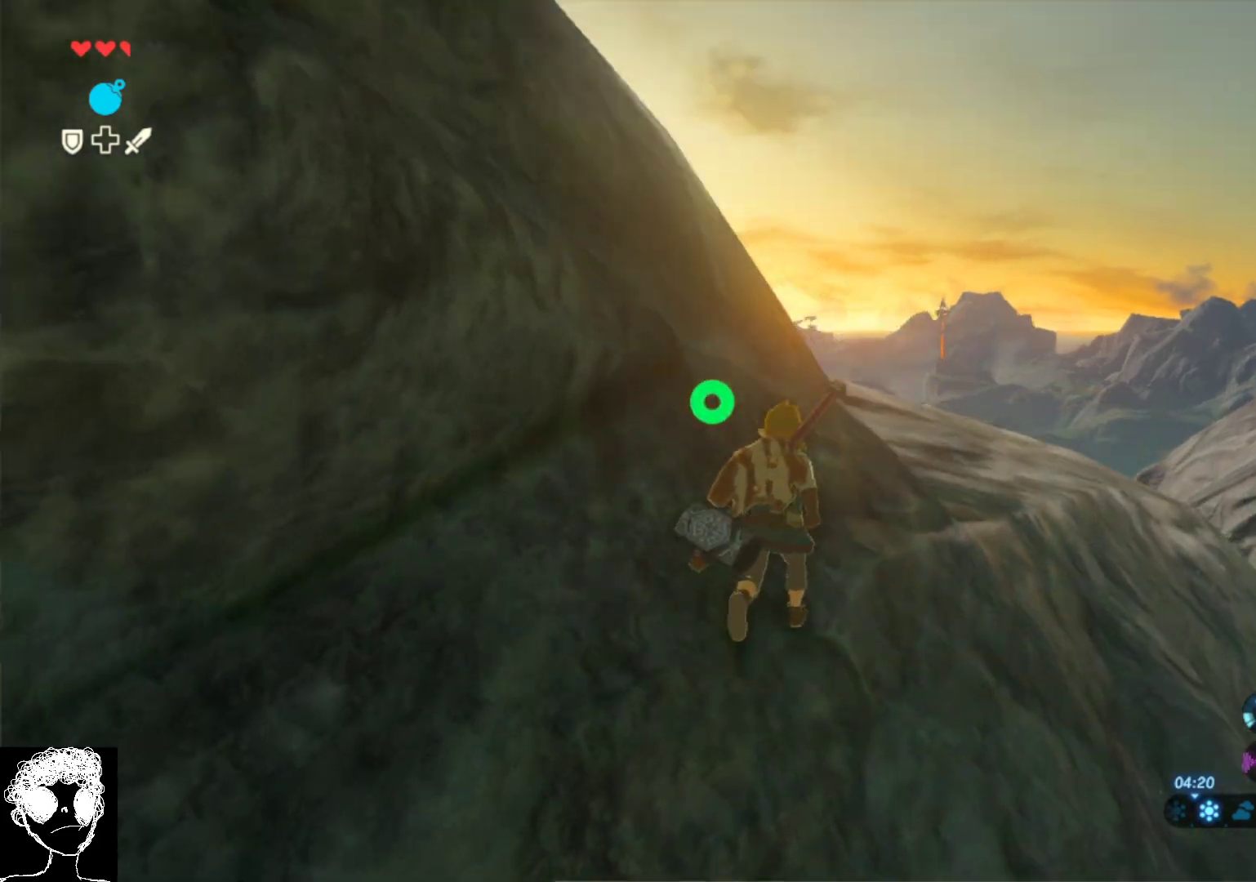
{"buttons": ["L2"], "left_stick": "up", "right_stick": "center", "events": [[133, "right_stick", "center"], [483, "L2", "down"]]}
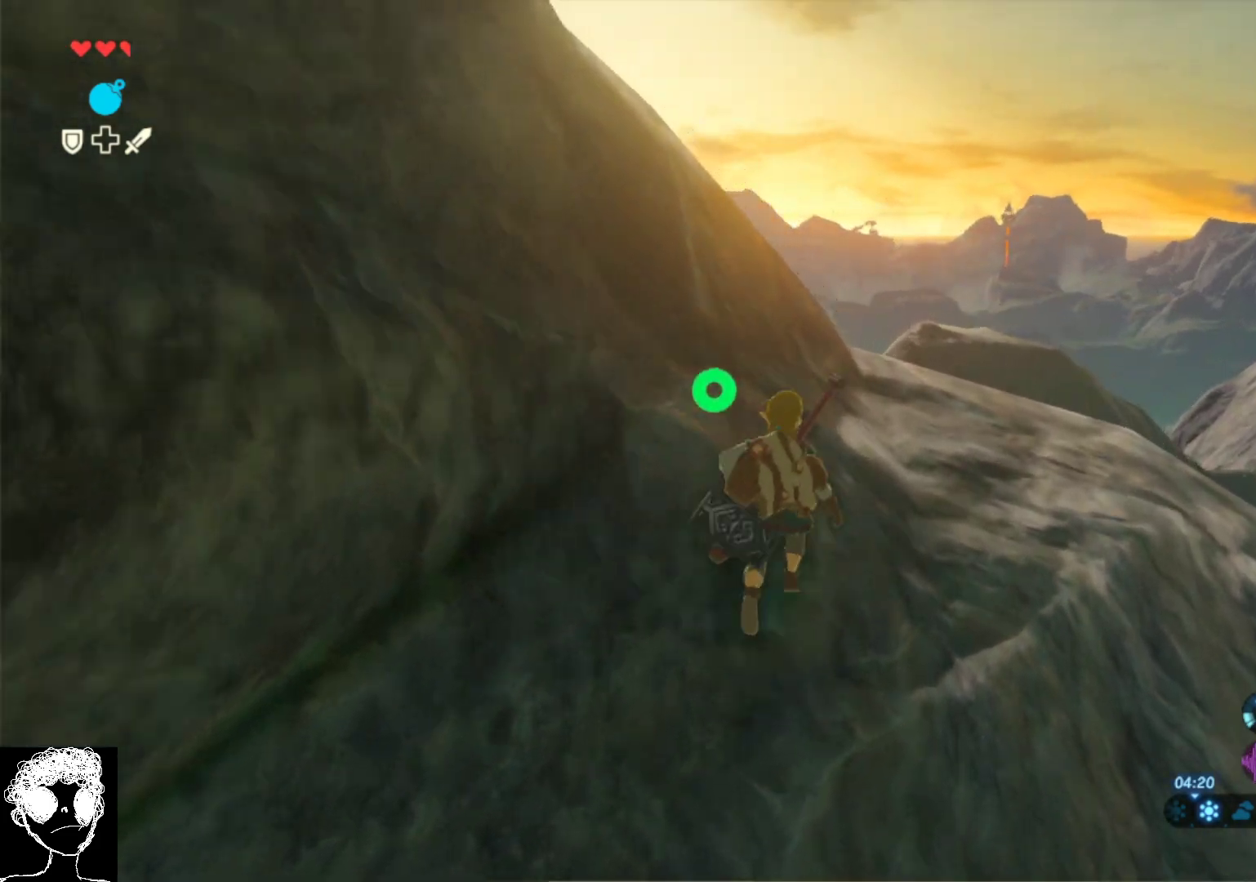
{"buttons": ["L2"], "left_stick": "up", "right_stick": "center", "events": []}
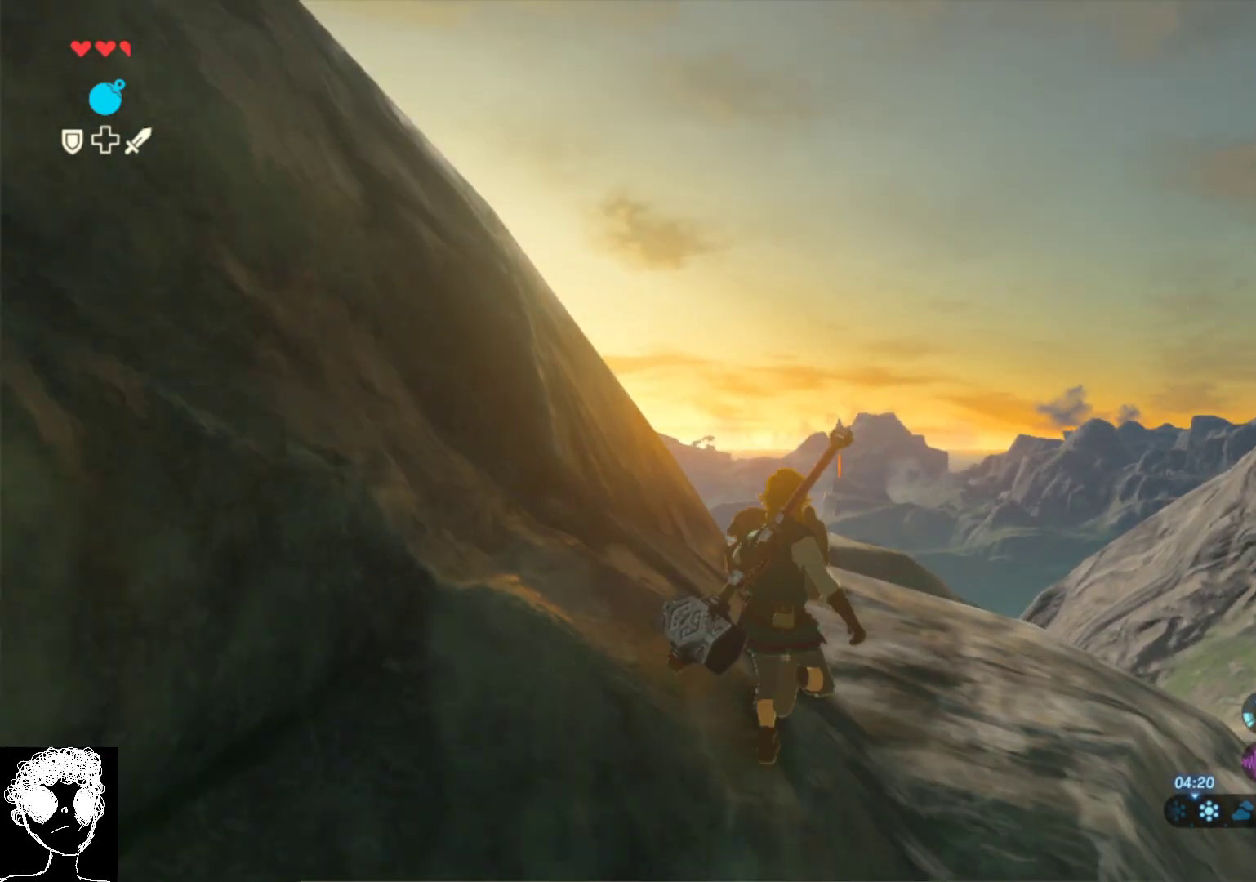
{"buttons": [], "left_stick": "up-left", "right_stick": "left", "events": [[50, "right_stick", "down"], [183, "L2", "up"], [183, "right_stick", "down-left"], [317, "left_stick", "up-left"], [433, "right_stick", "left"]]}
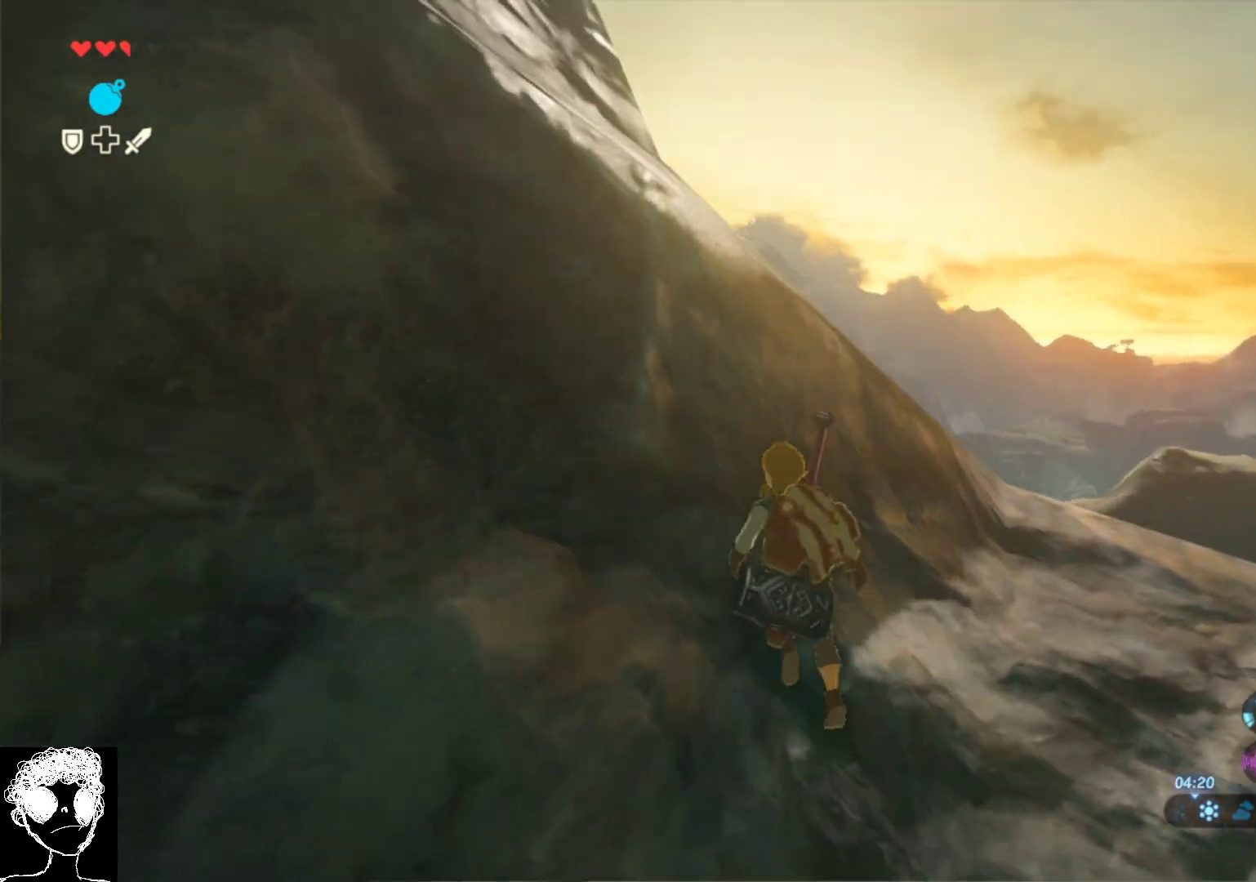
{"buttons": [], "left_stick": "up", "right_stick": "center", "events": [[17, "L3", "down"], [17, "left_stick", "up"], [250, "L3", "up"], [250, "right_stick", "up-left"], [417, "right_stick", "center"]]}
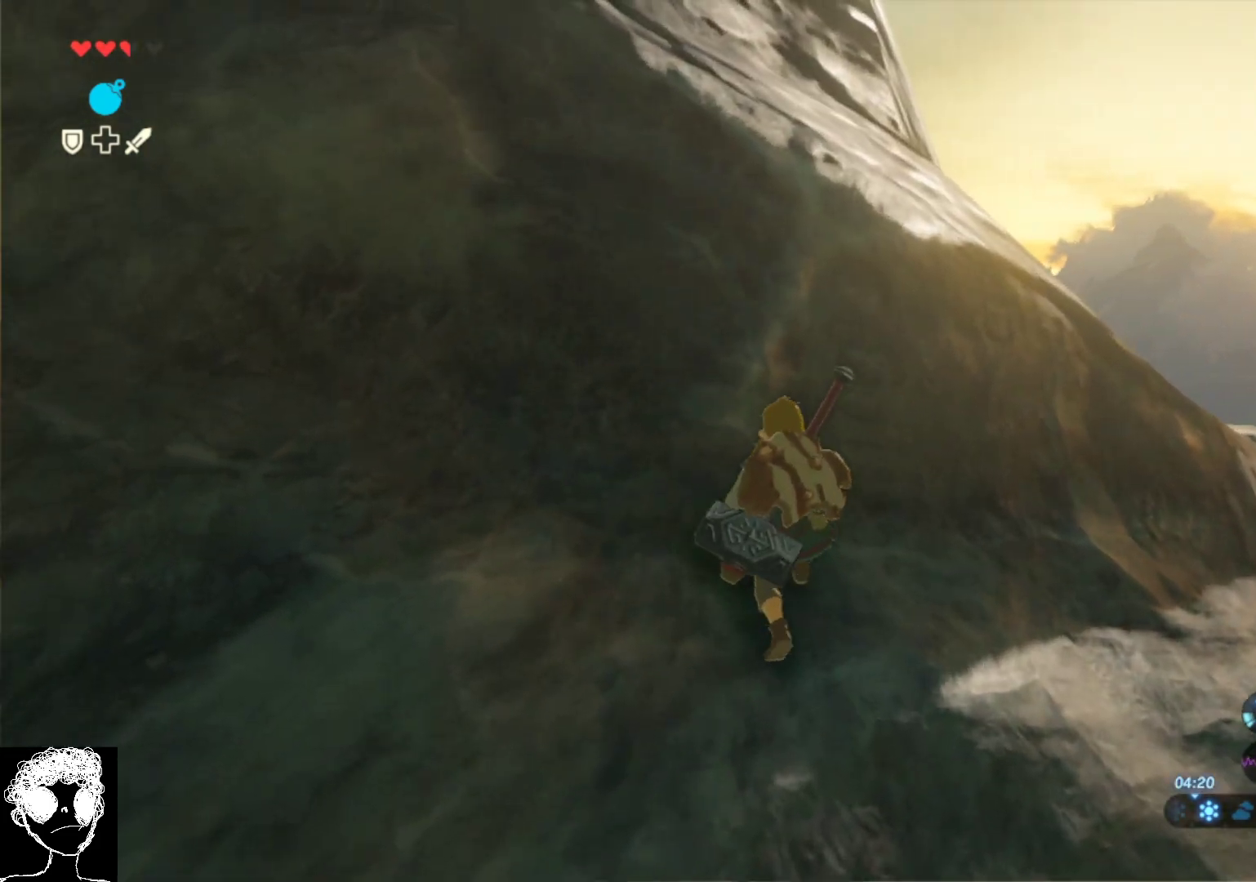
{"buttons": ["A"], "left_stick": "up", "right_stick": "center", "events": [[50, "A", "down"], [200, "A", "up"], [450, "A", "down"]]}
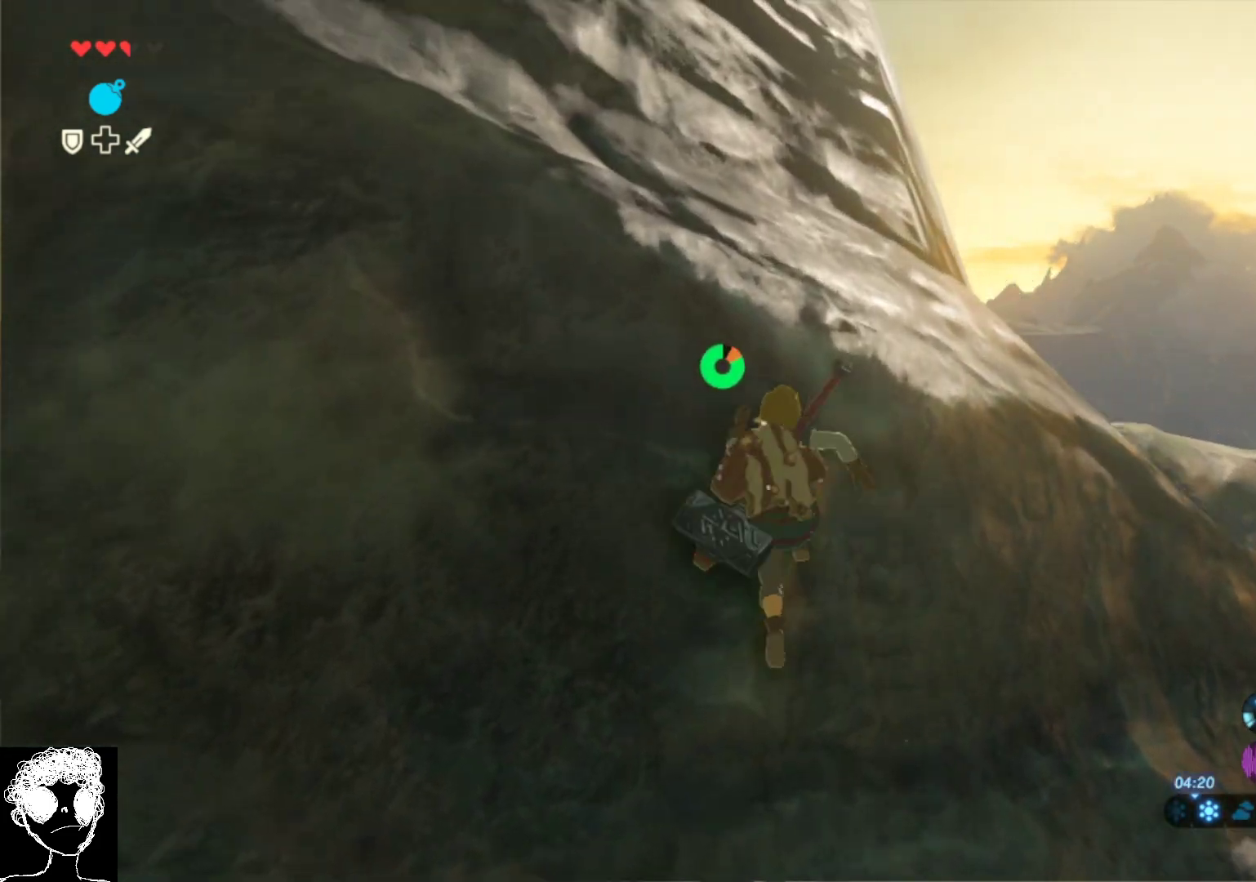
{"buttons": [], "left_stick": "up-left", "right_stick": "up-left", "events": [[150, "A", "up"], [483, "left_stick", "up-left"], [483, "right_stick", "up-left"]]}
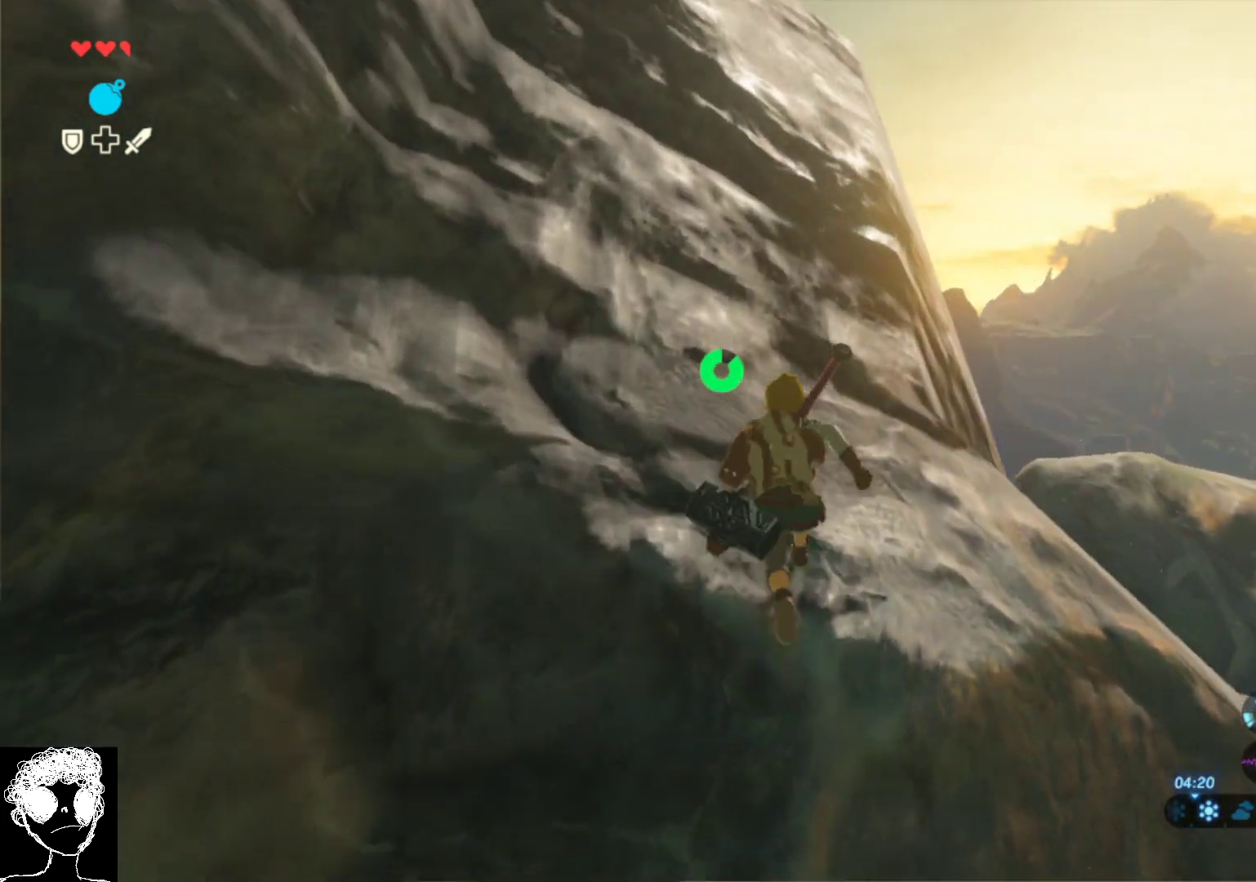
{"buttons": [], "left_stick": "up", "right_stick": "up-left", "events": [[383, "left_stick", "up"]]}
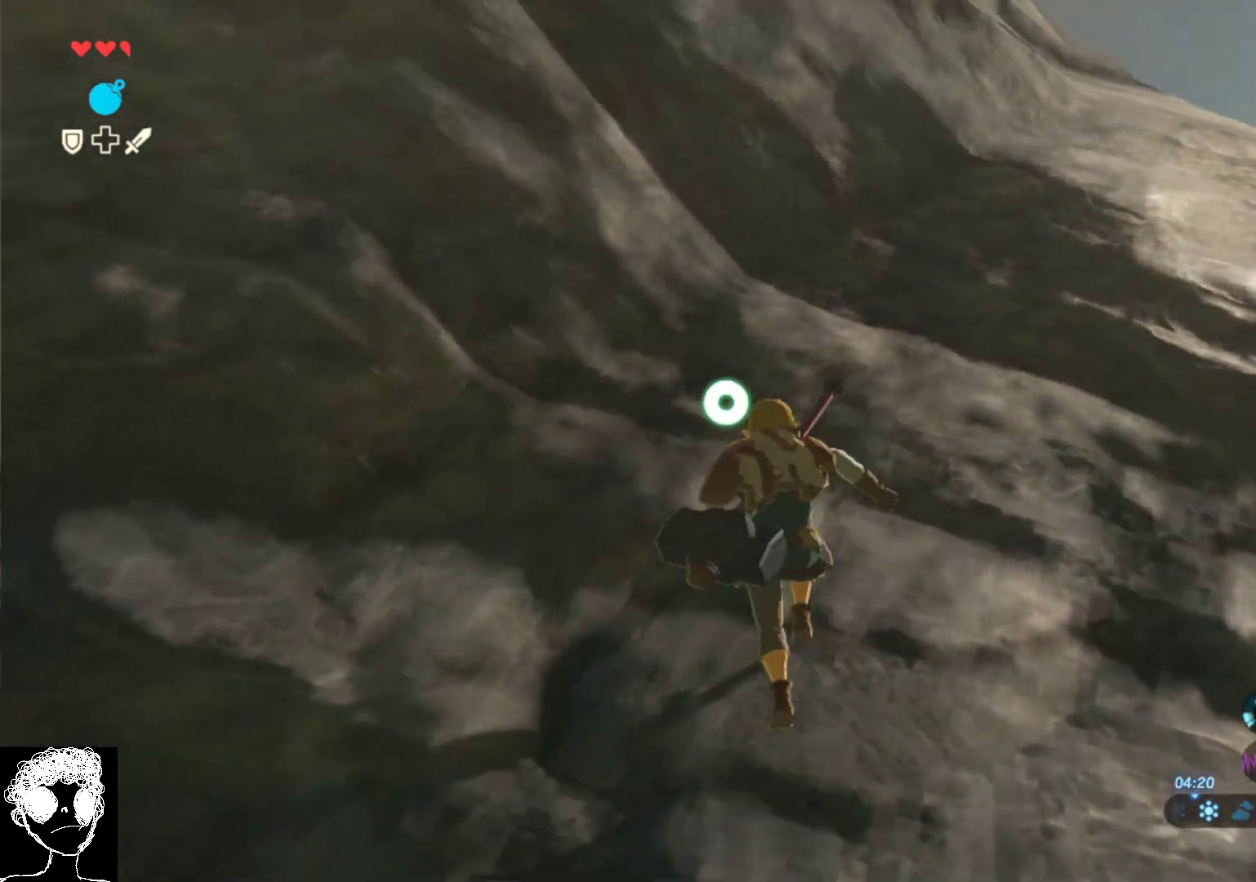
{"buttons": [], "left_stick": "up", "right_stick": "up-right", "events": [[67, "right_stick", "center"], [350, "right_stick", "up-right"]]}
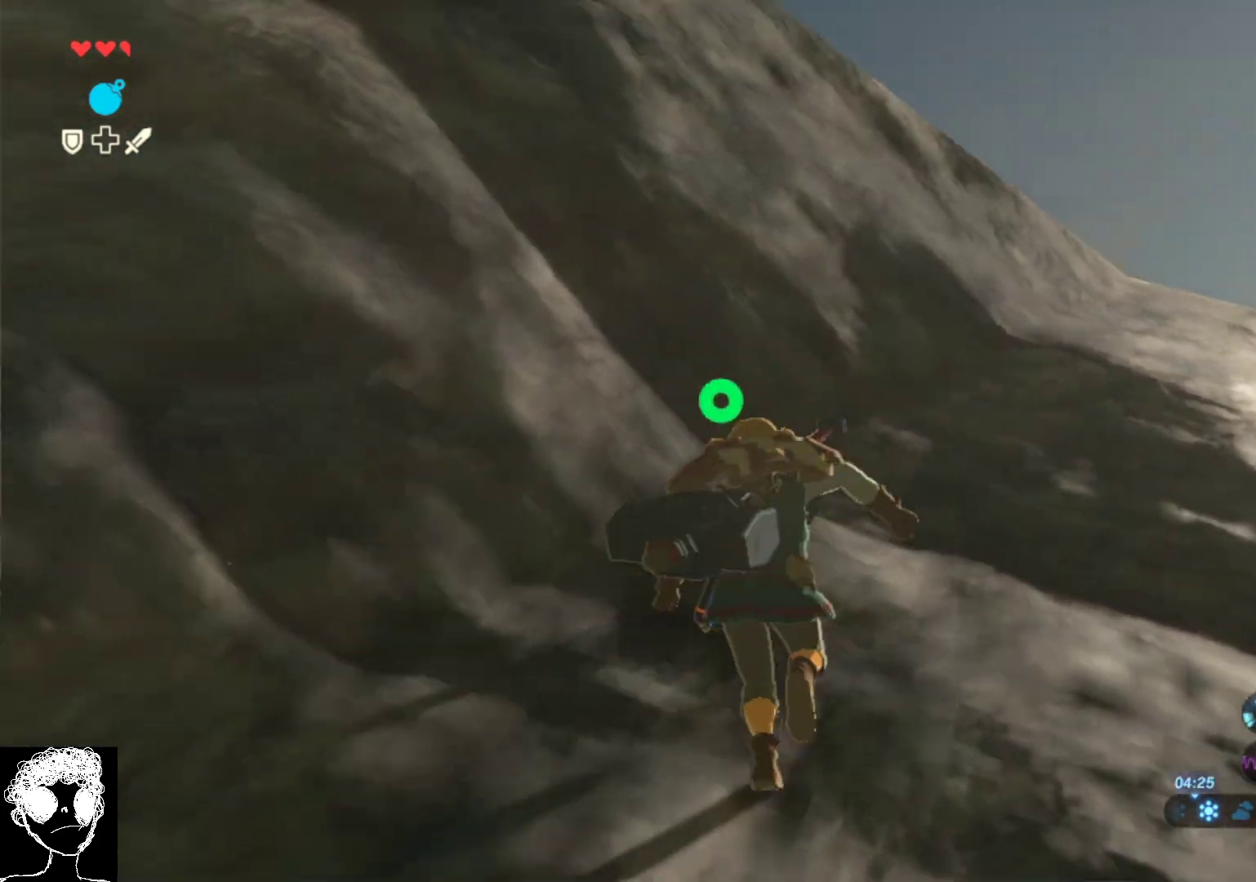
{"buttons": [], "left_stick": "up-right", "right_stick": "center", "events": [[83, "left_stick", "up-right"], [83, "right_stick", "center"]]}
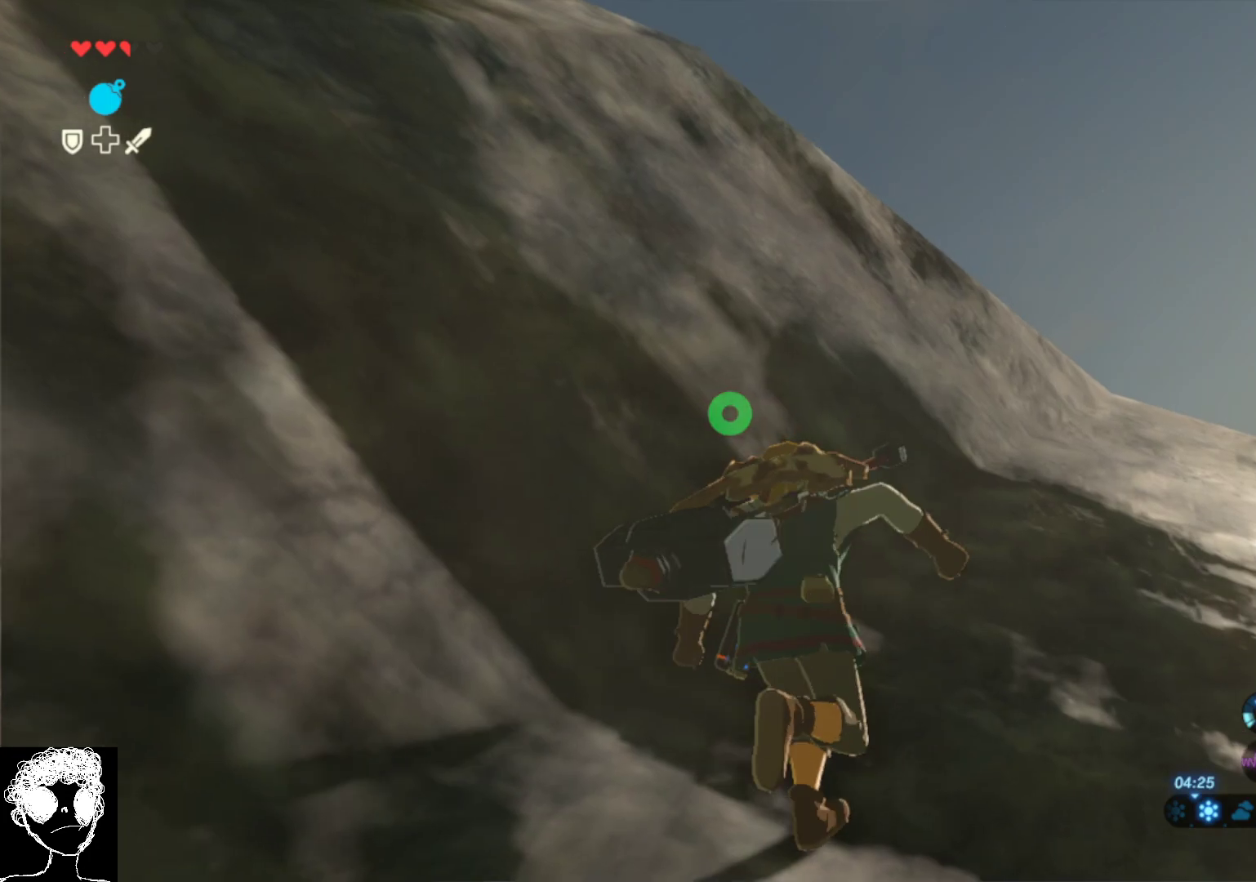
{"buttons": [], "left_stick": "up-right", "right_stick": "down", "events": [[233, "right_stick", "down"]]}
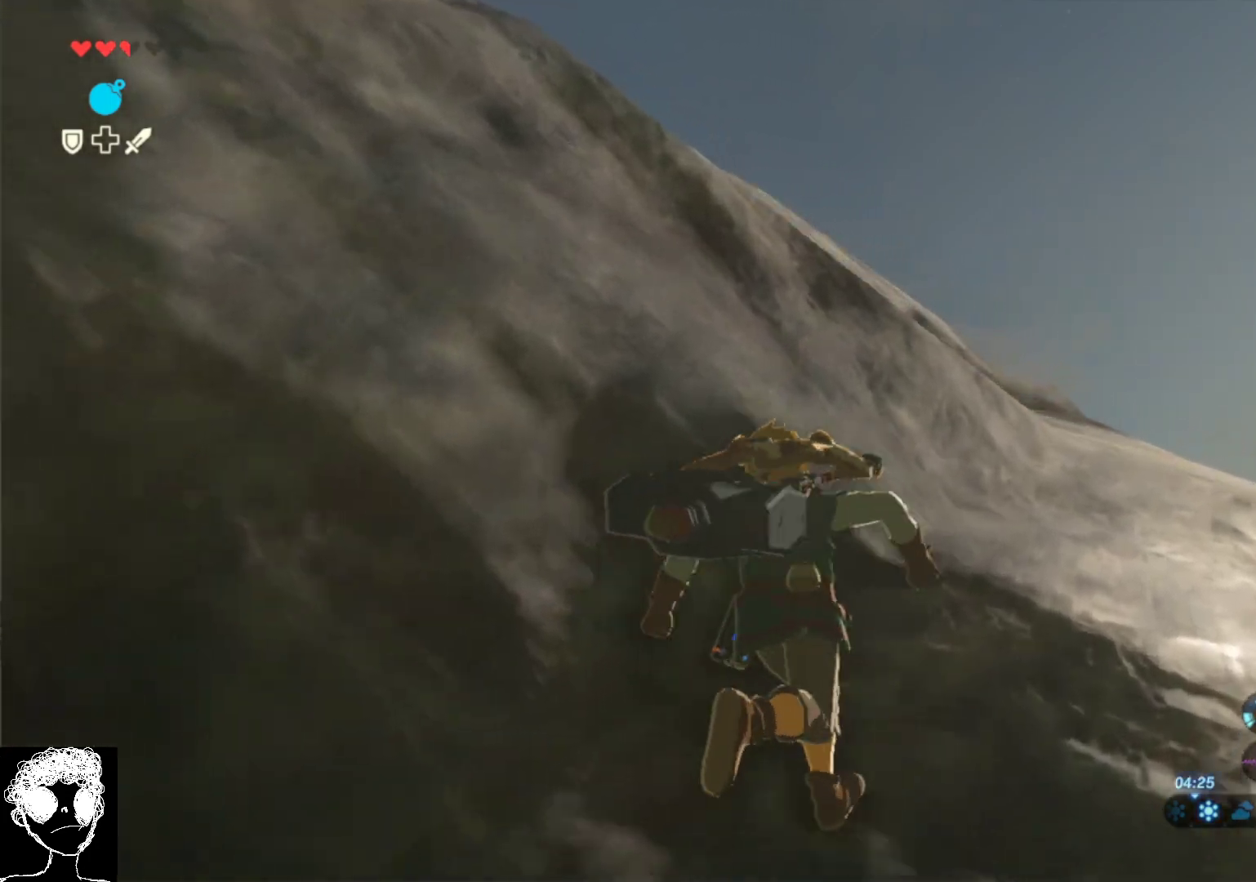
{"buttons": [], "left_stick": "up-right", "right_stick": "down", "events": []}
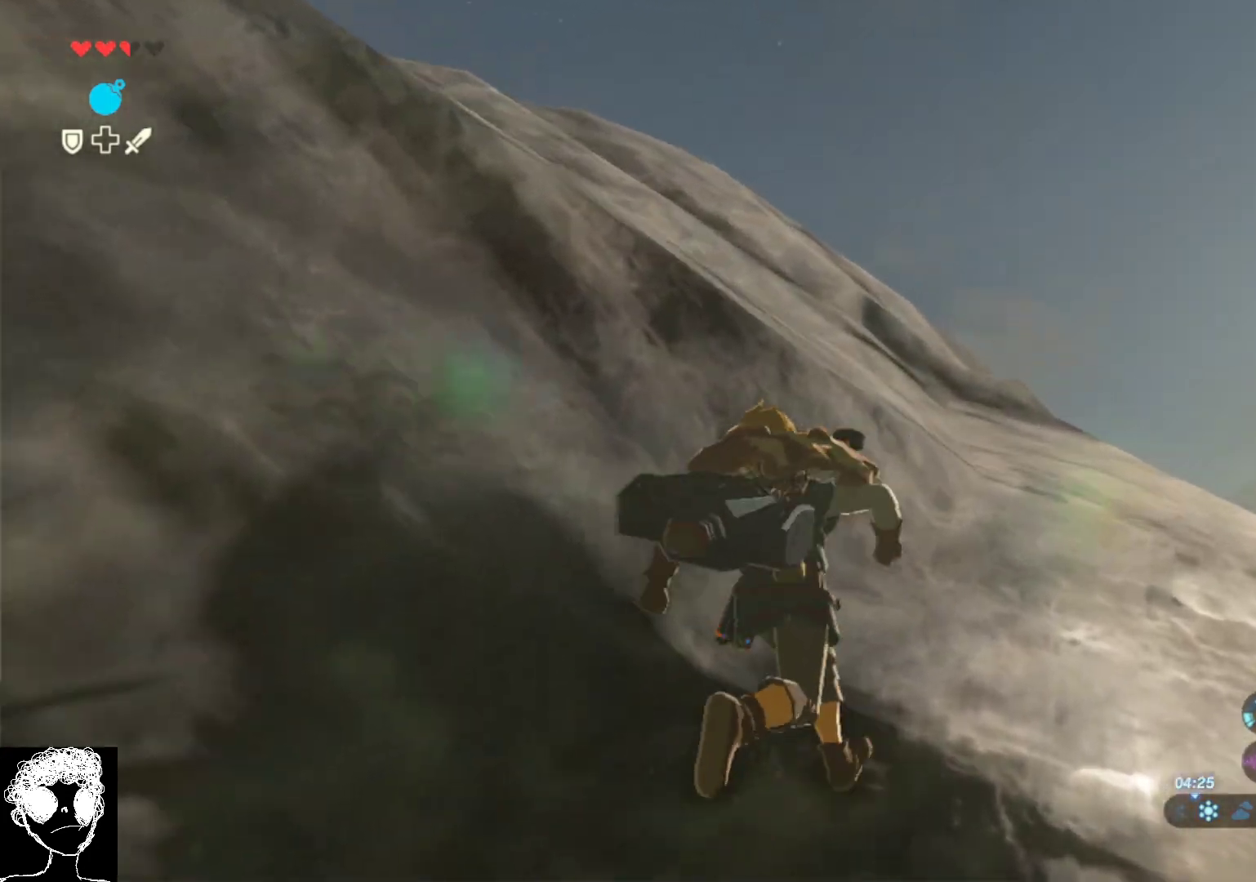
{"buttons": [], "left_stick": "up-right", "right_stick": "center", "events": [[450, "right_stick", "center"]]}
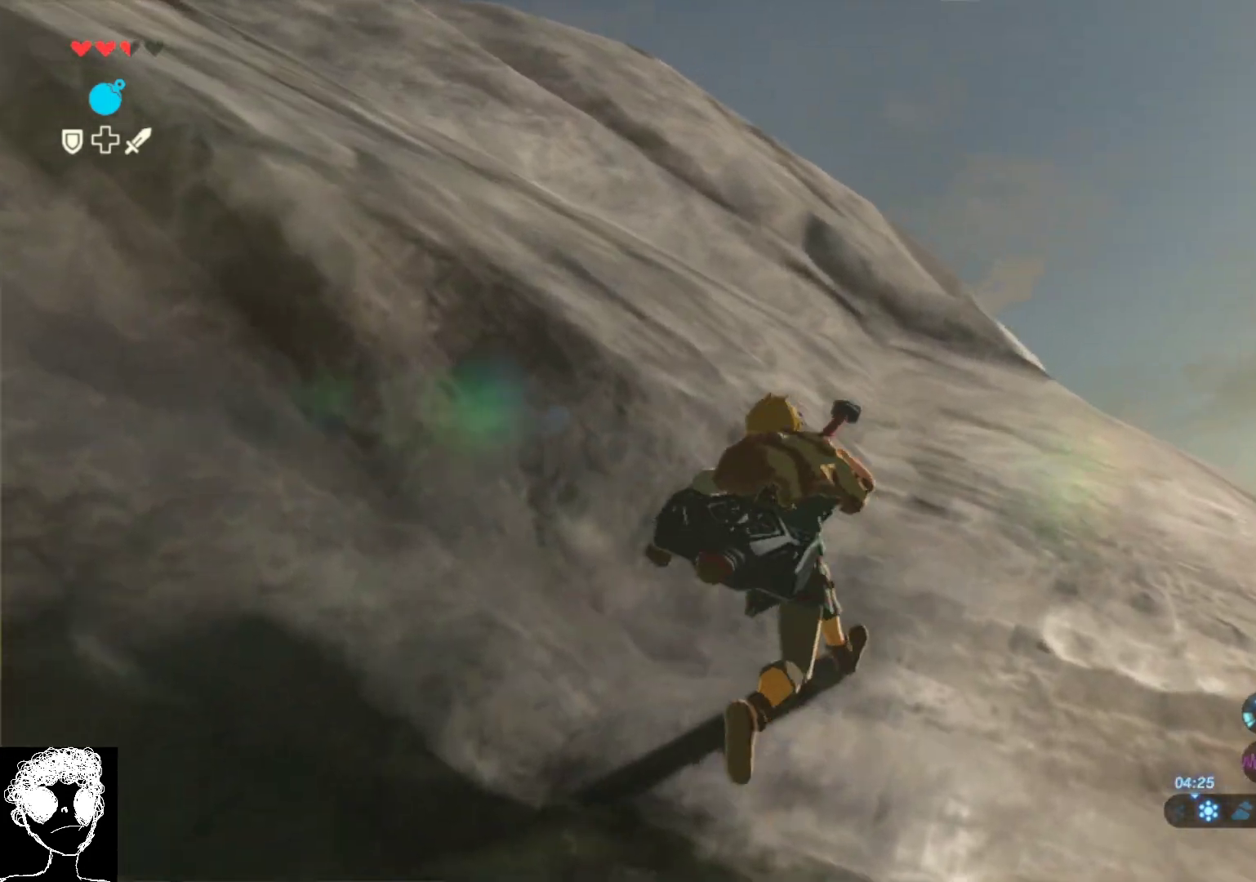
{"buttons": [], "left_stick": "up", "right_stick": "down", "events": [[183, "right_stick", "down"], [417, "left_stick", "up"]]}
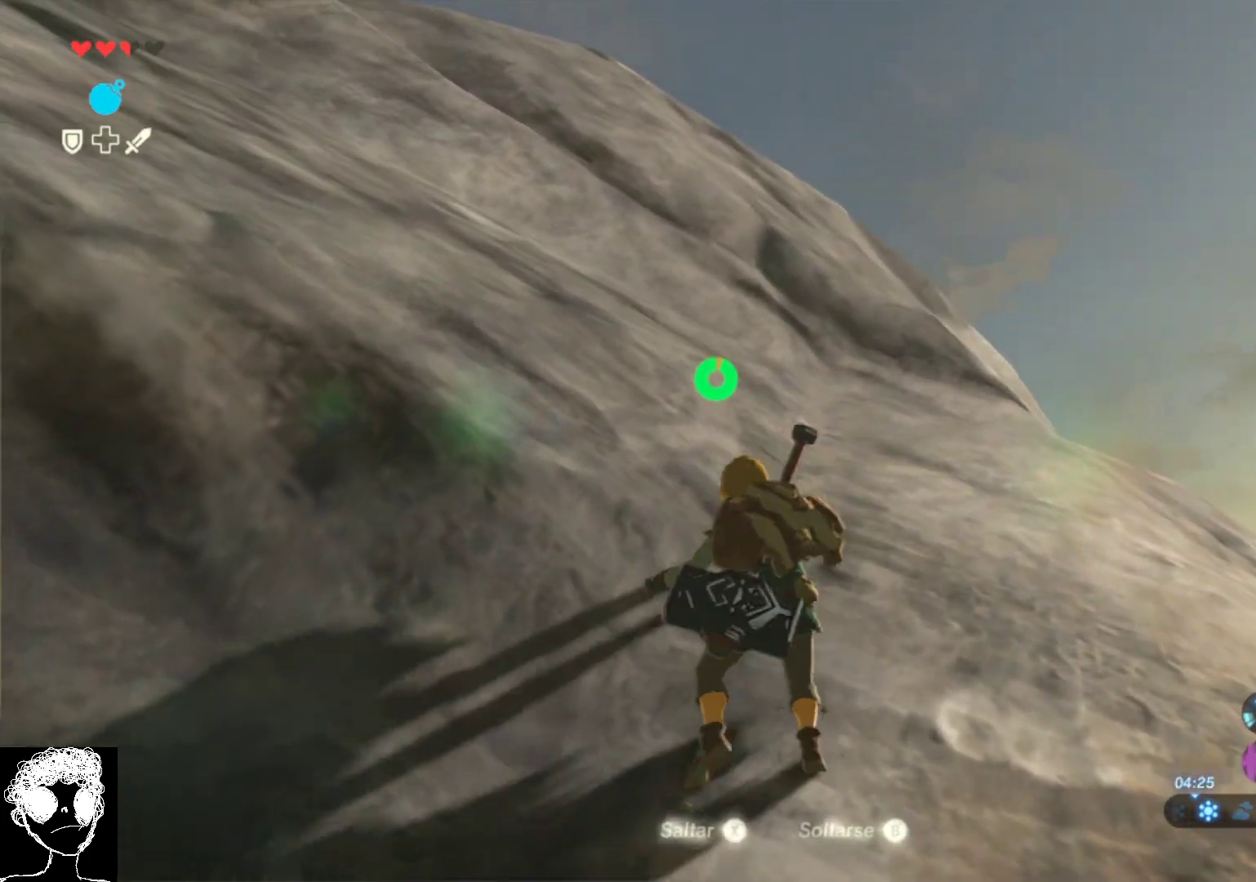
{"buttons": [], "left_stick": "up", "right_stick": "center", "events": [[250, "right_stick", "center"]]}
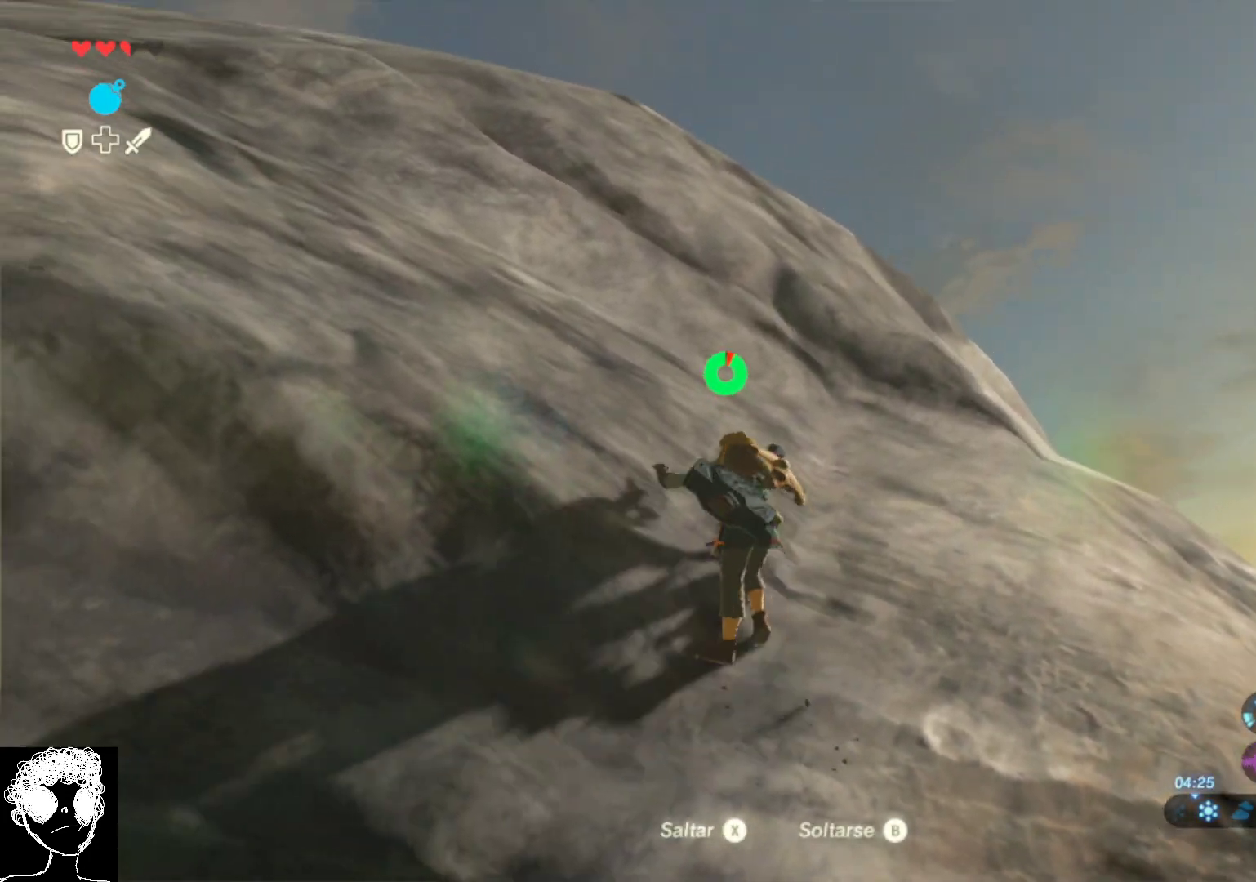
{"buttons": [], "left_stick": "up", "right_stick": "left", "events": [[250, "right_stick", "left"]]}
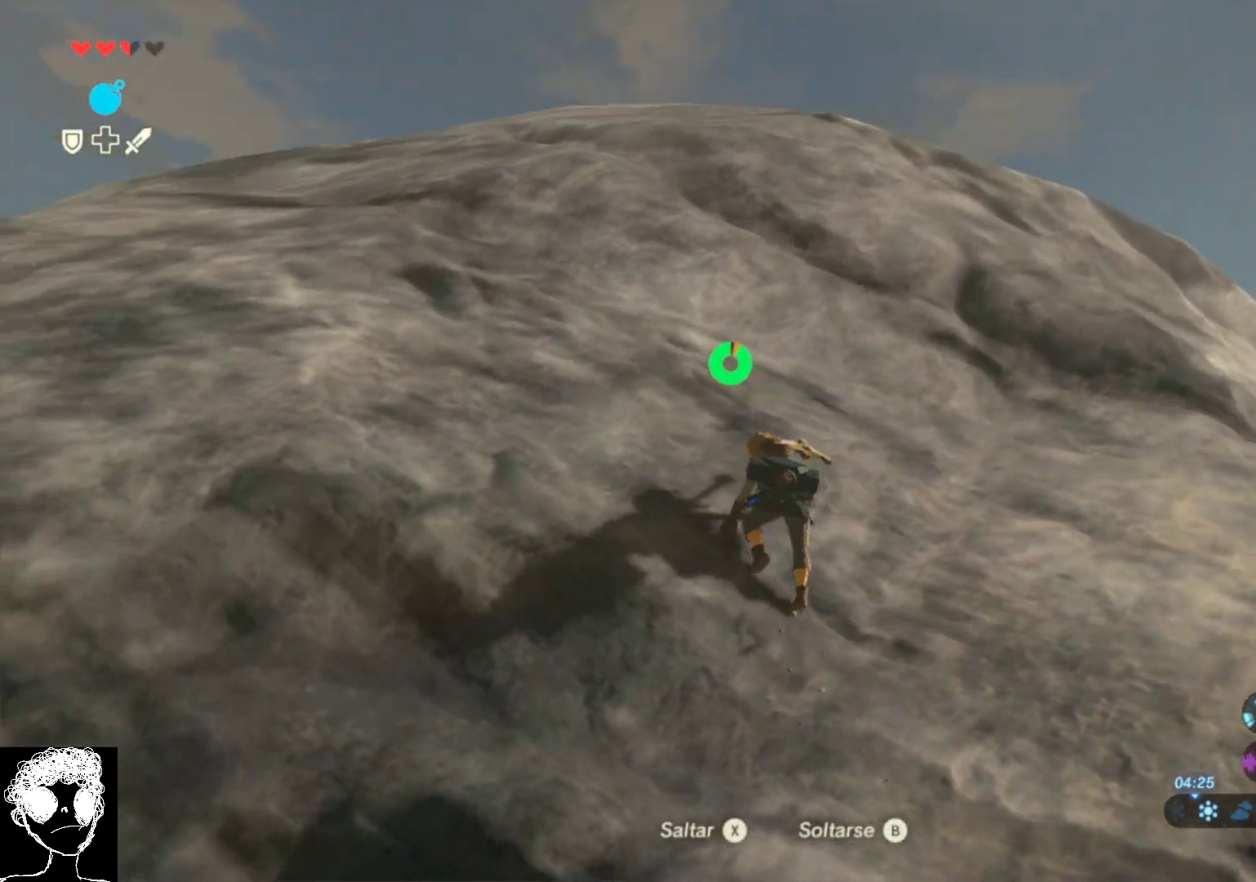
{"buttons": ["Y"], "left_stick": "up", "right_stick": "center", "events": [[200, "right_stick", "down-left"], [317, "right_stick", "center"], [483, "Y", "down"]]}
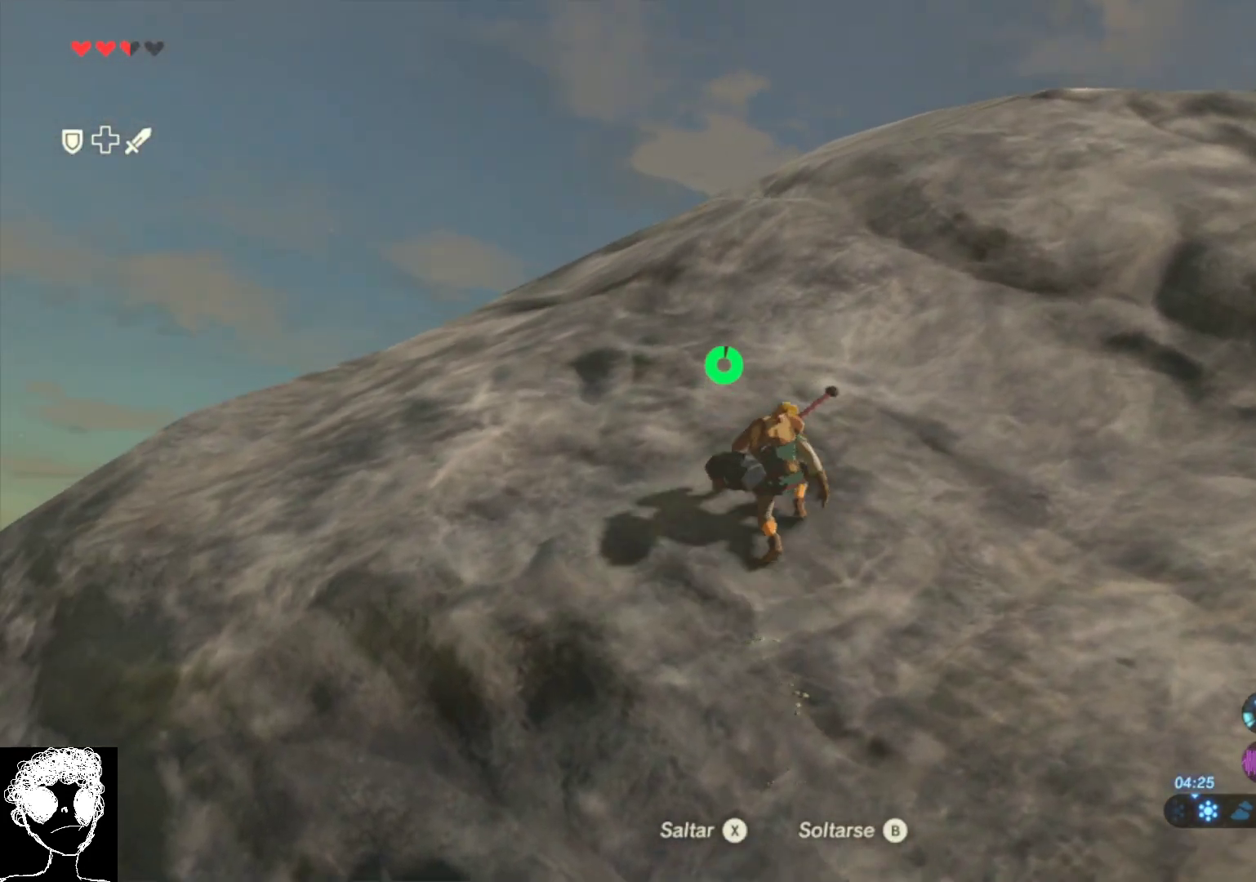
{"buttons": [], "left_stick": "up-left", "right_stick": "down", "events": [[83, "Y", "up"], [350, "left_stick", "up-left"], [350, "right_stick", "down"]]}
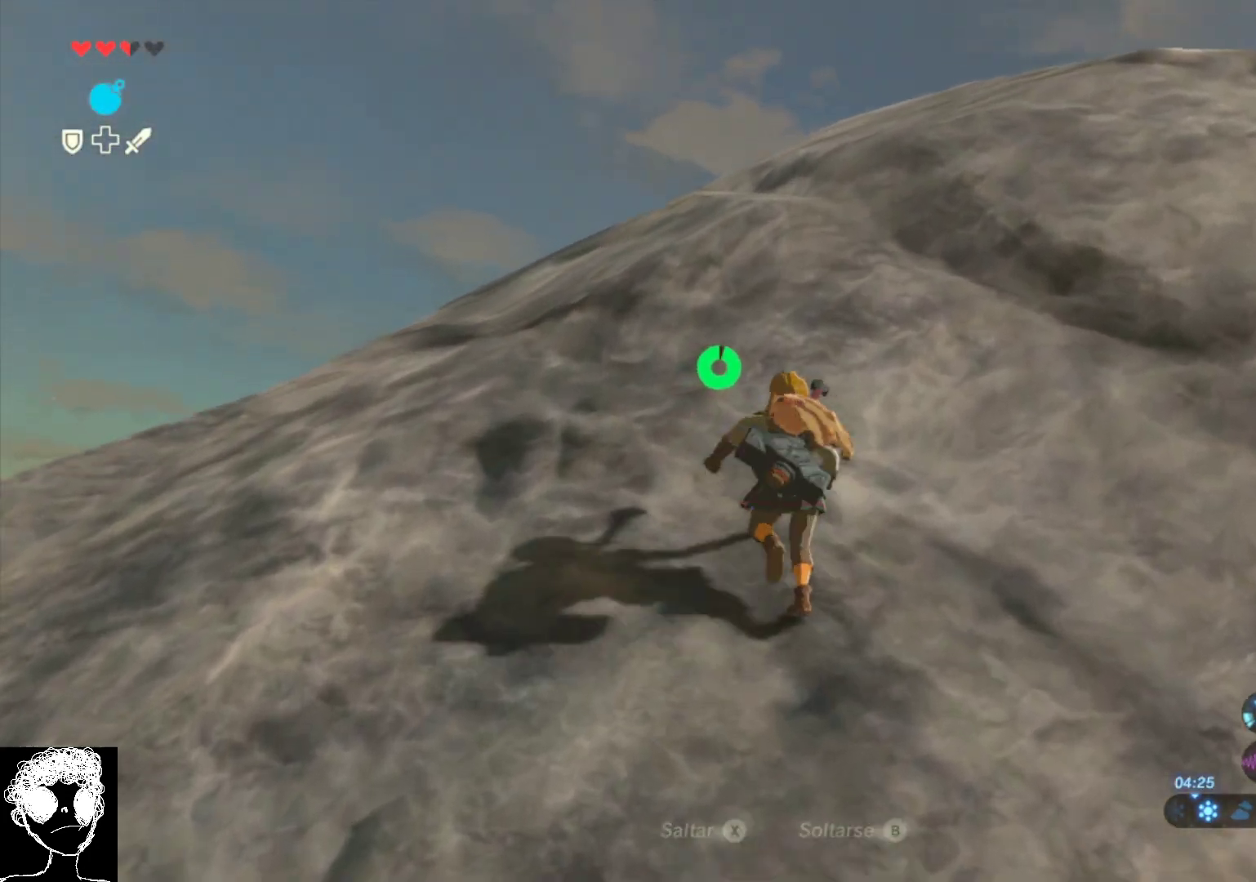
{"buttons": [], "left_stick": "up-left", "right_stick": "down", "events": []}